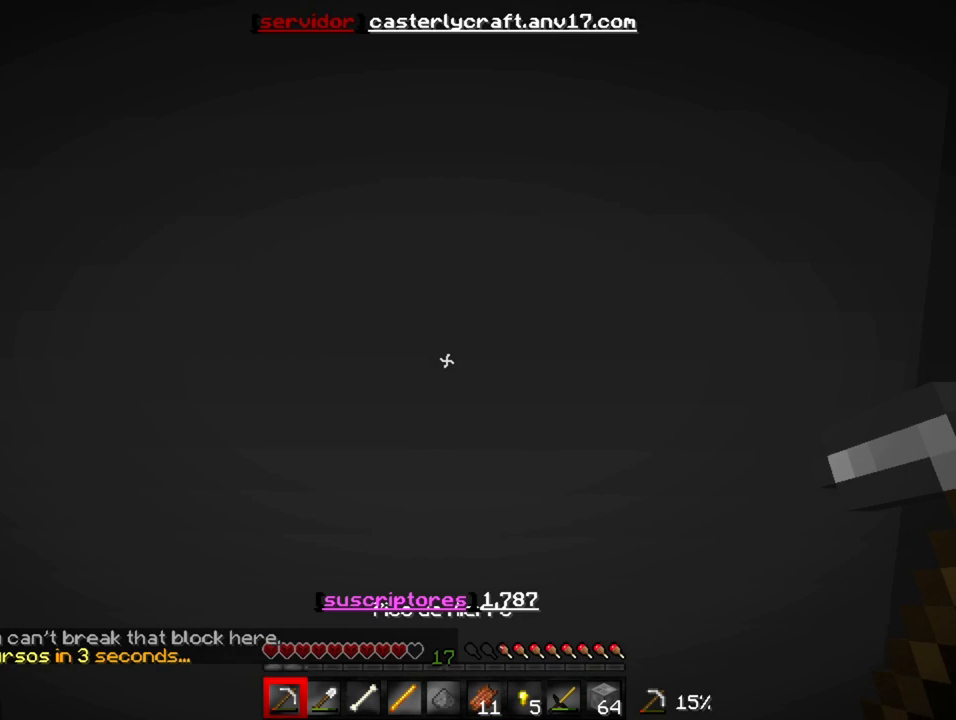
Gameplay with keyboard; each line is a JSON object with the keys held at the frame after it. "events" lists presses ("down") and releases ("up") of "a", "d", "s" and "w" between this image and that frame as [ms after this image, input, new state], when the widget could be followed in between. No other keys are recorded. Mouse input is not recorded.
{"keys": ["w"], "events": [[67, "w", "down"]]}
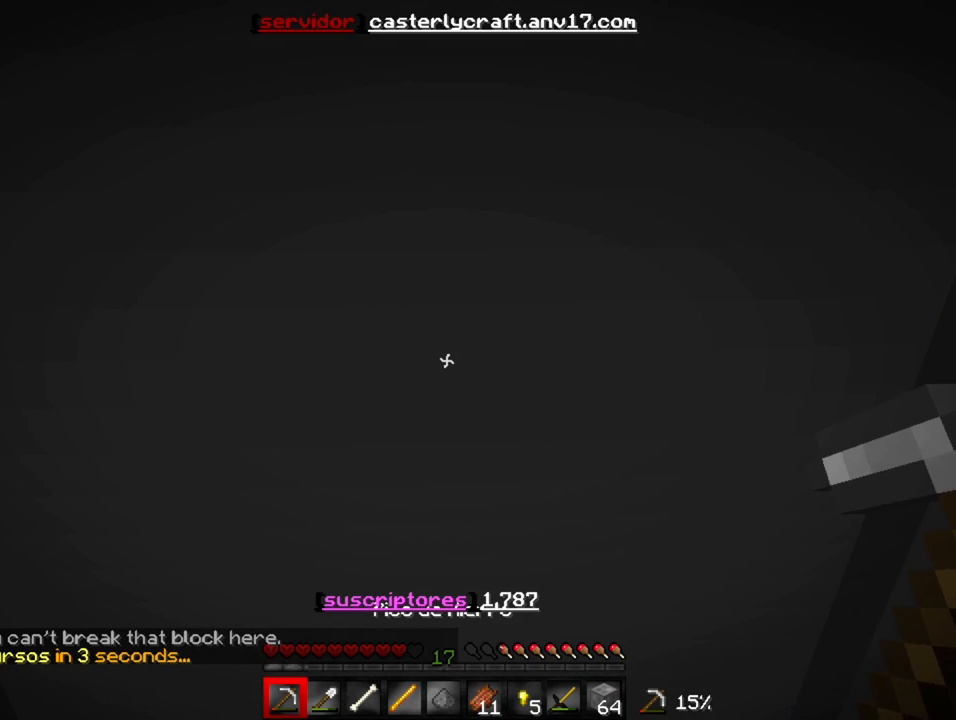
{"keys": ["w"], "events": []}
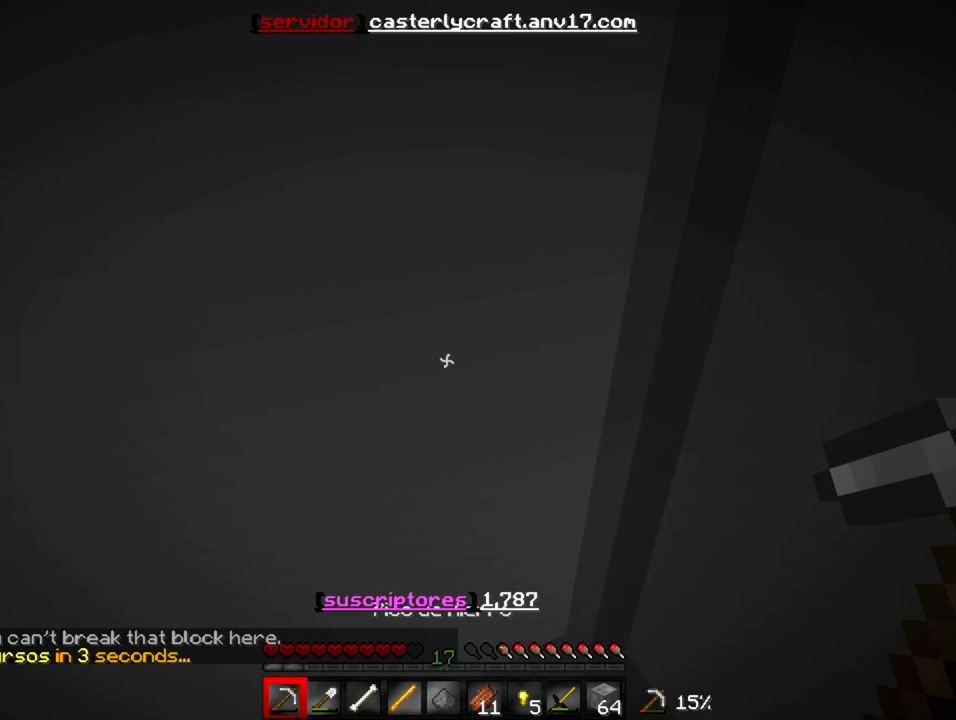
{"keys": ["s"], "events": [[200, "w", "up"], [267, "s", "down"]]}
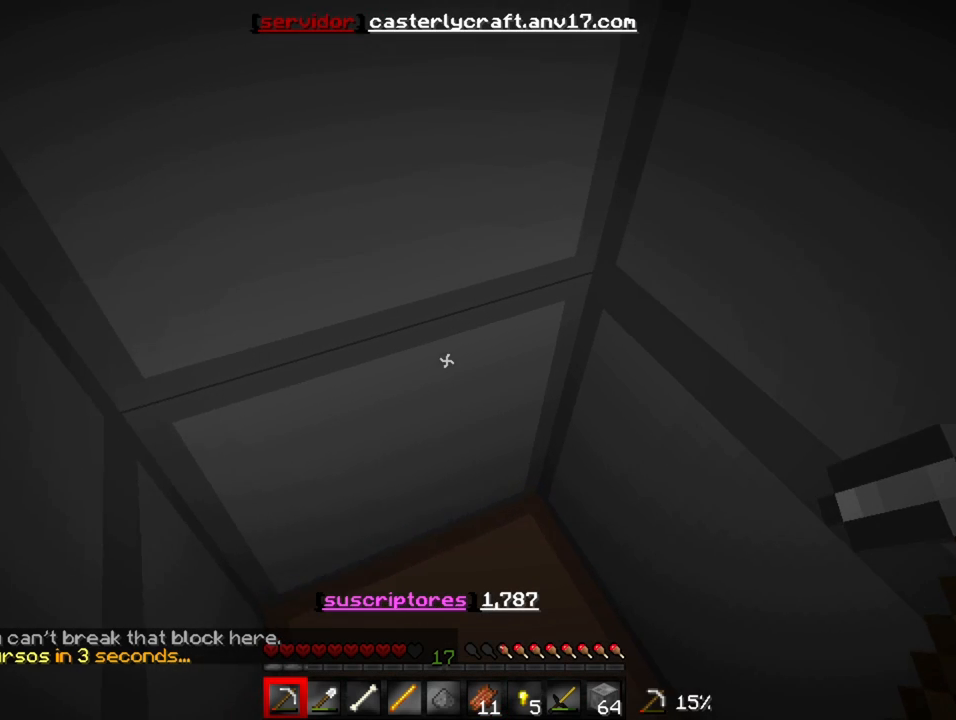
{"keys": [], "events": [[133, "s", "up"]]}
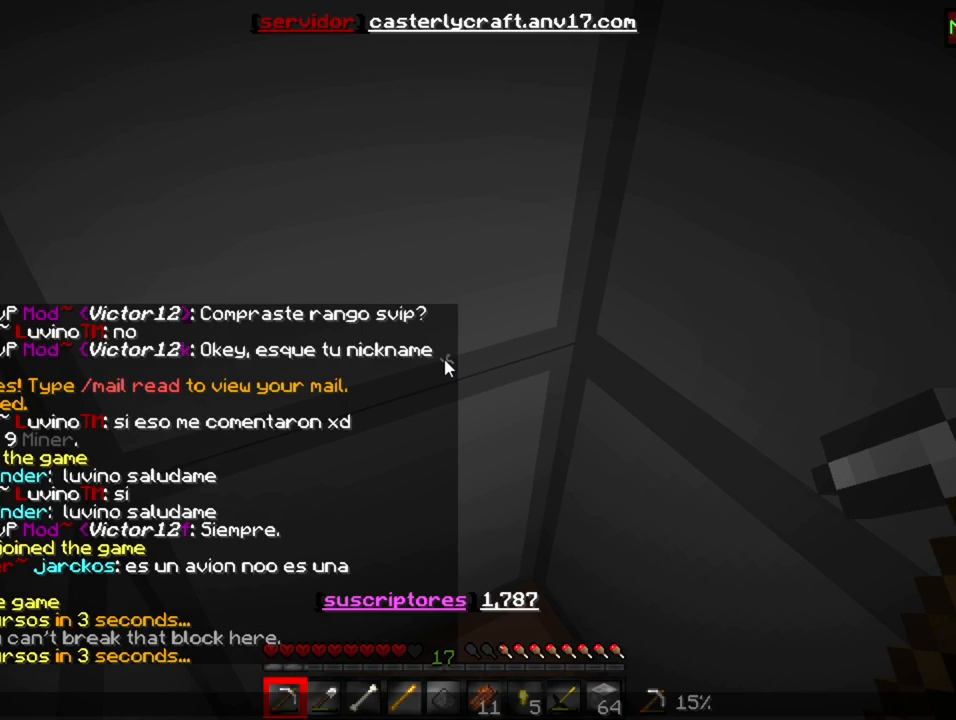
{"keys": [], "events": []}
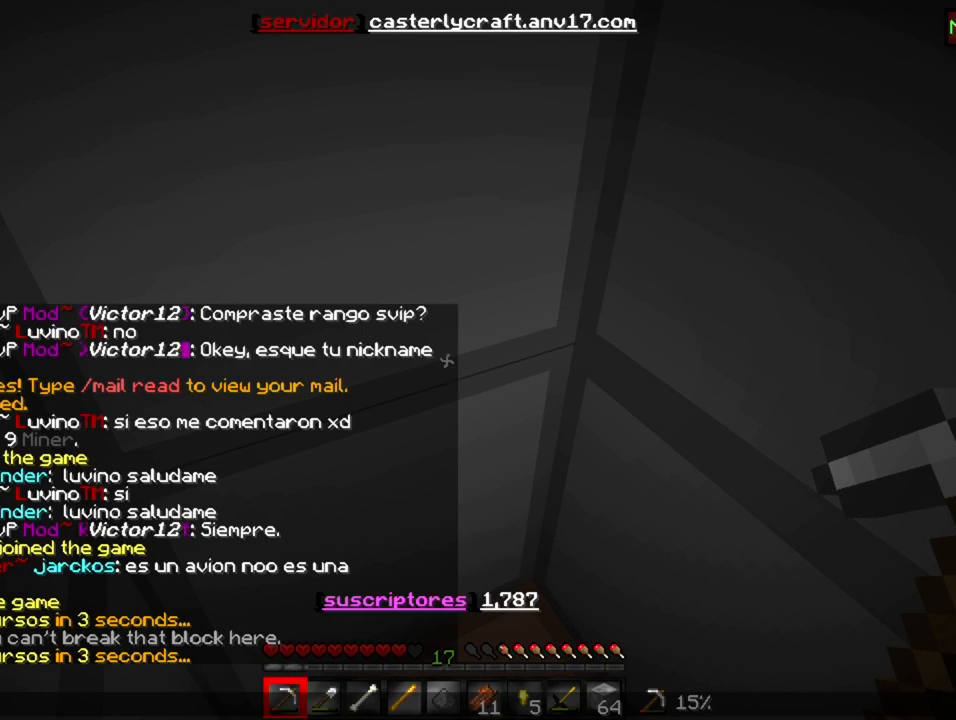
{"keys": [], "events": []}
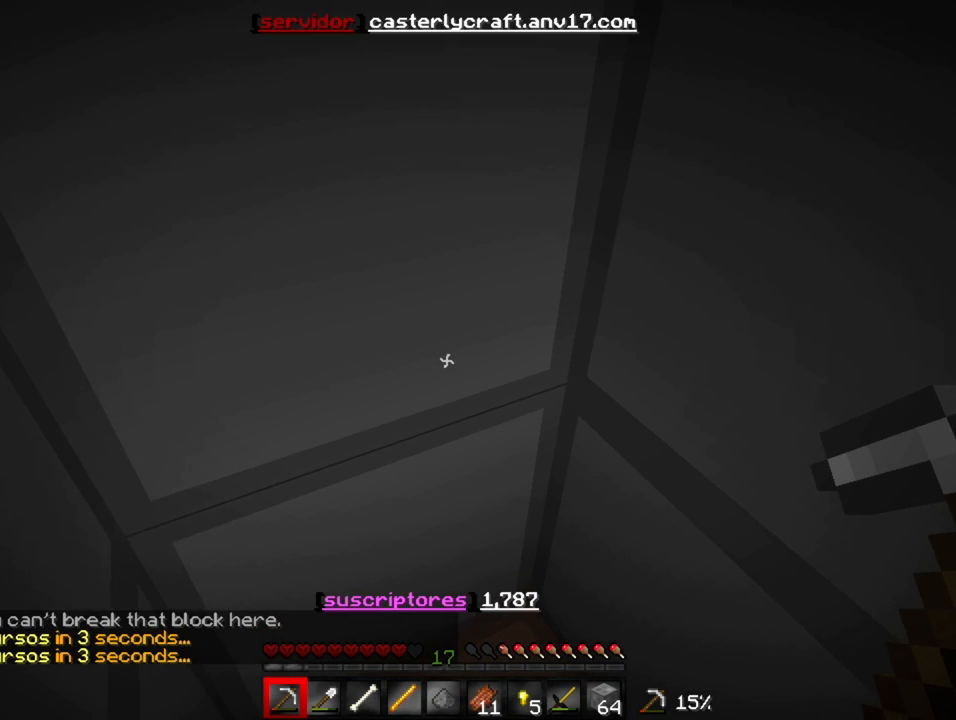
{"keys": [], "events": []}
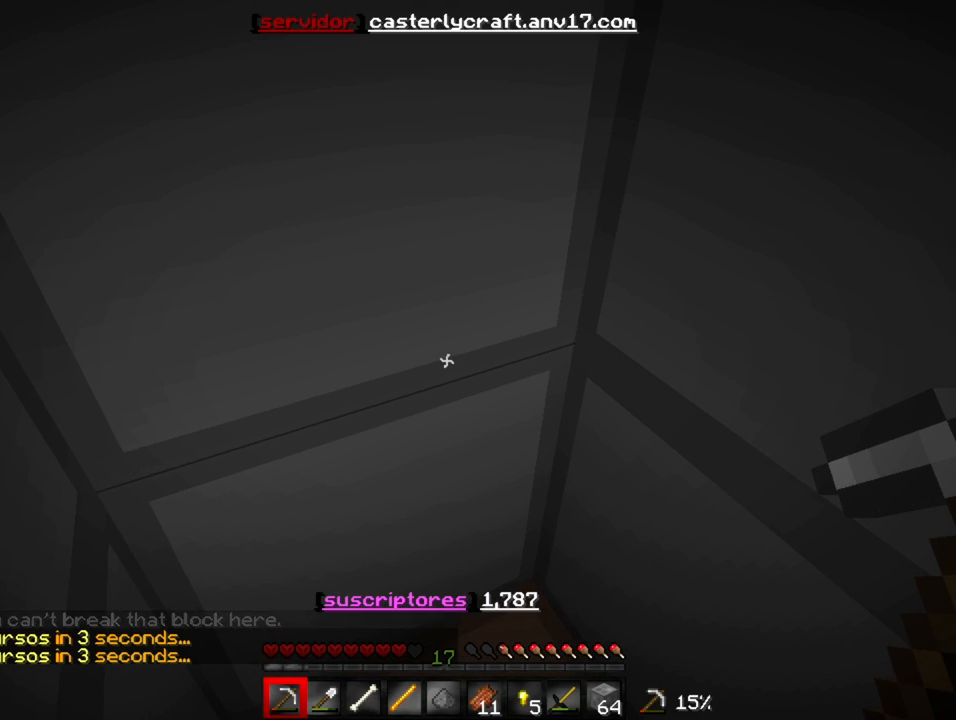
{"keys": [], "events": []}
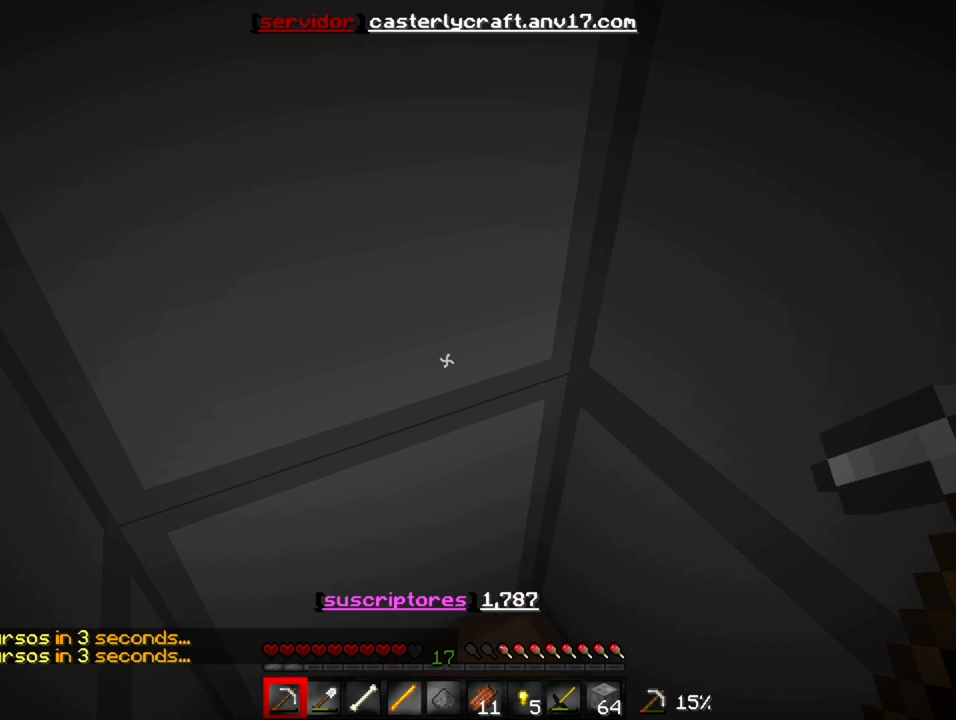
{"keys": [], "events": []}
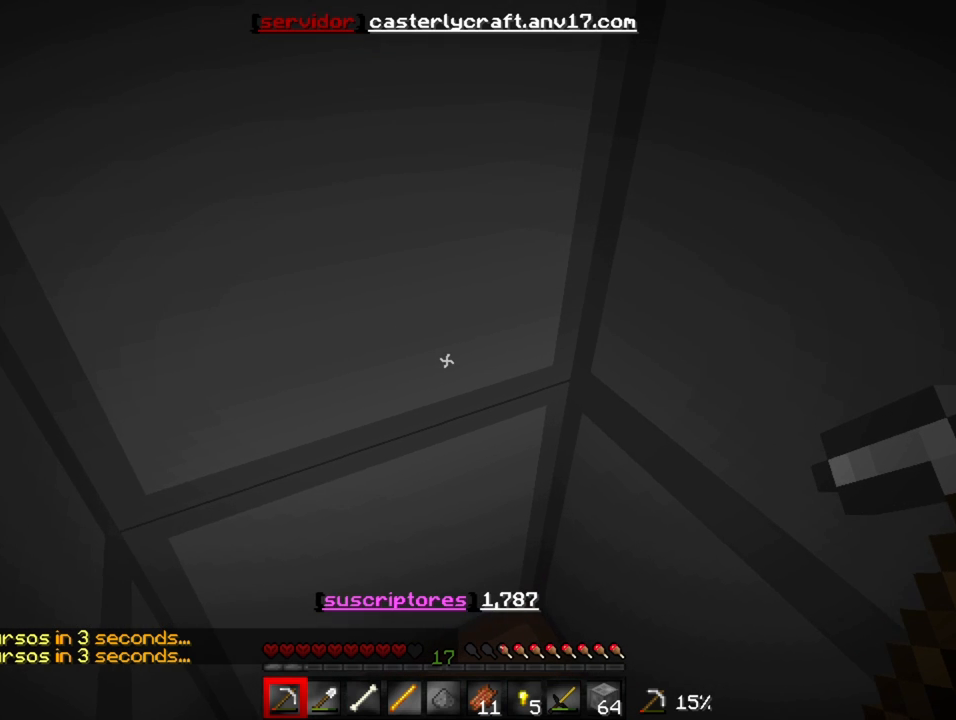
{"keys": [], "events": []}
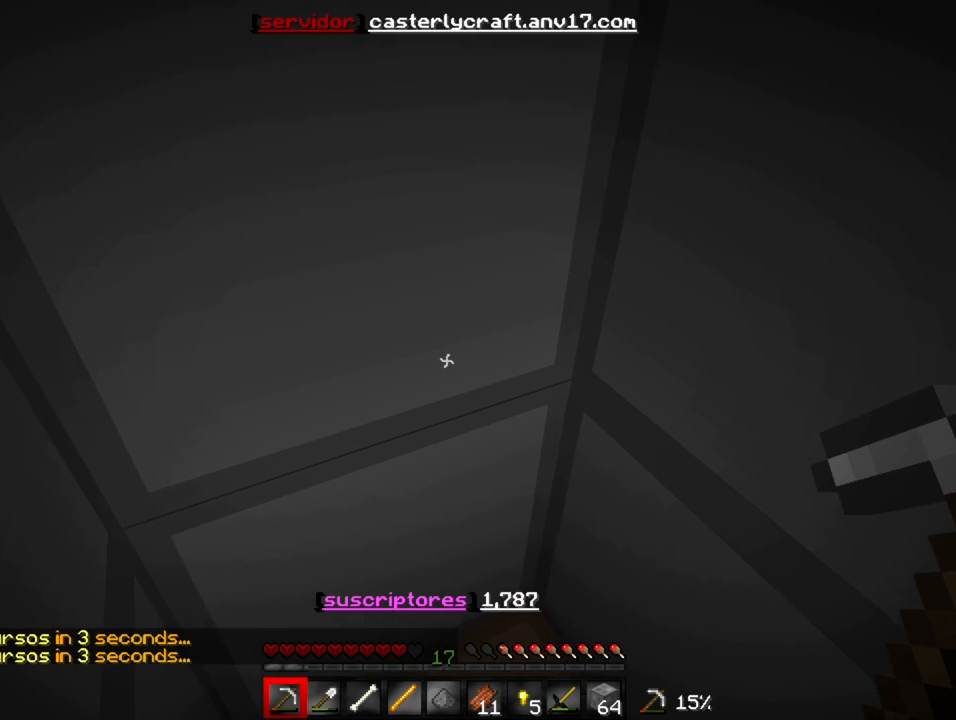
{"keys": [], "events": []}
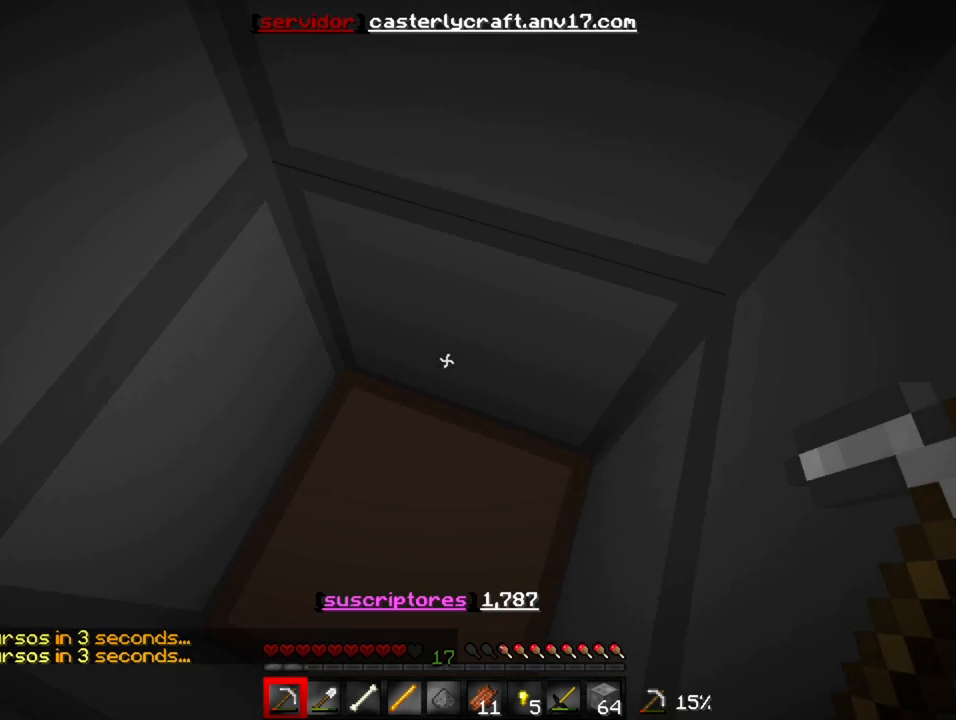
{"keys": [], "events": []}
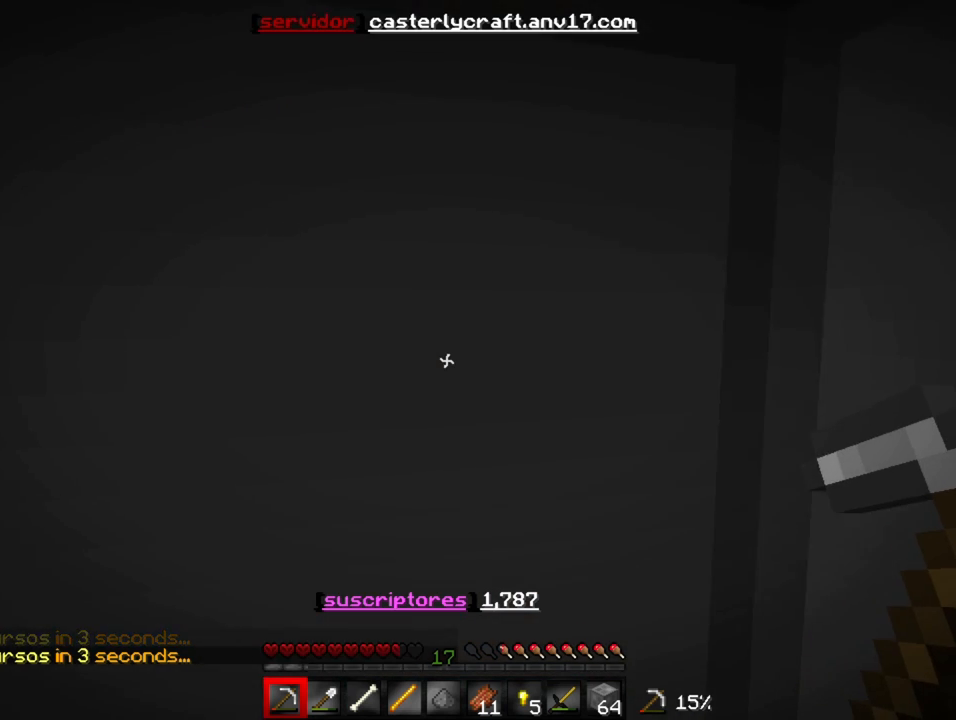
{"keys": [], "events": []}
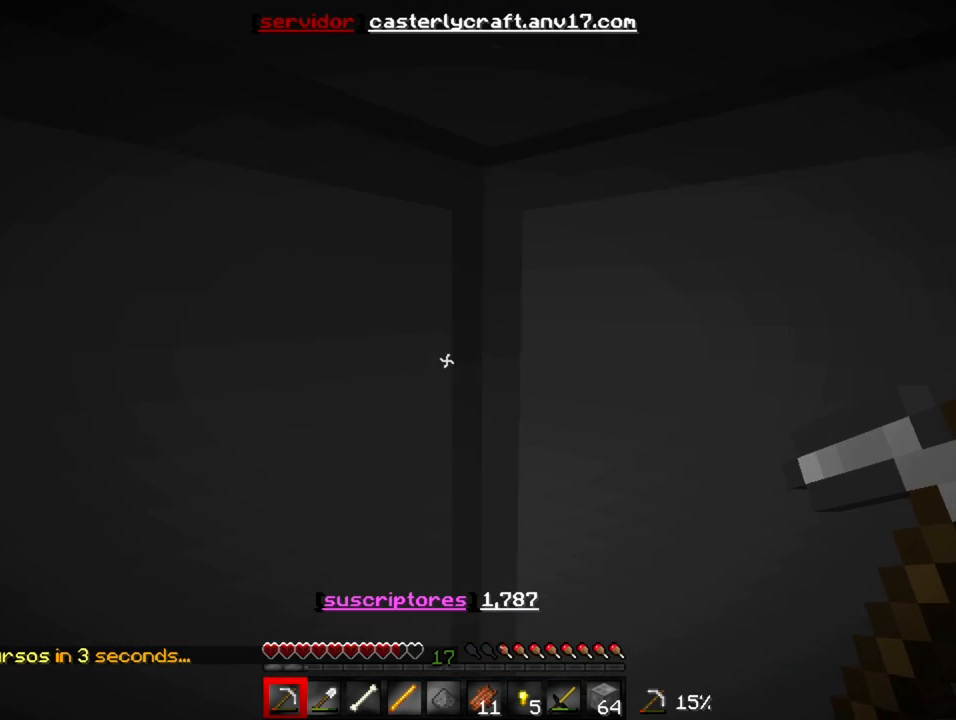
{"keys": ["s"], "events": [[383, "s", "down"]]}
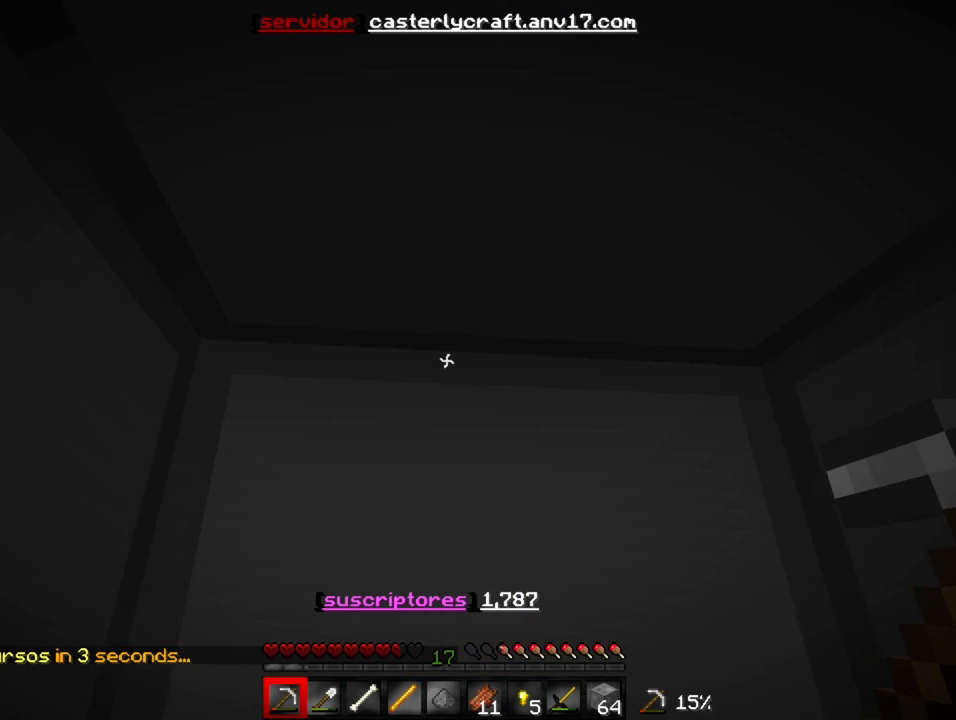
{"keys": ["s"], "events": []}
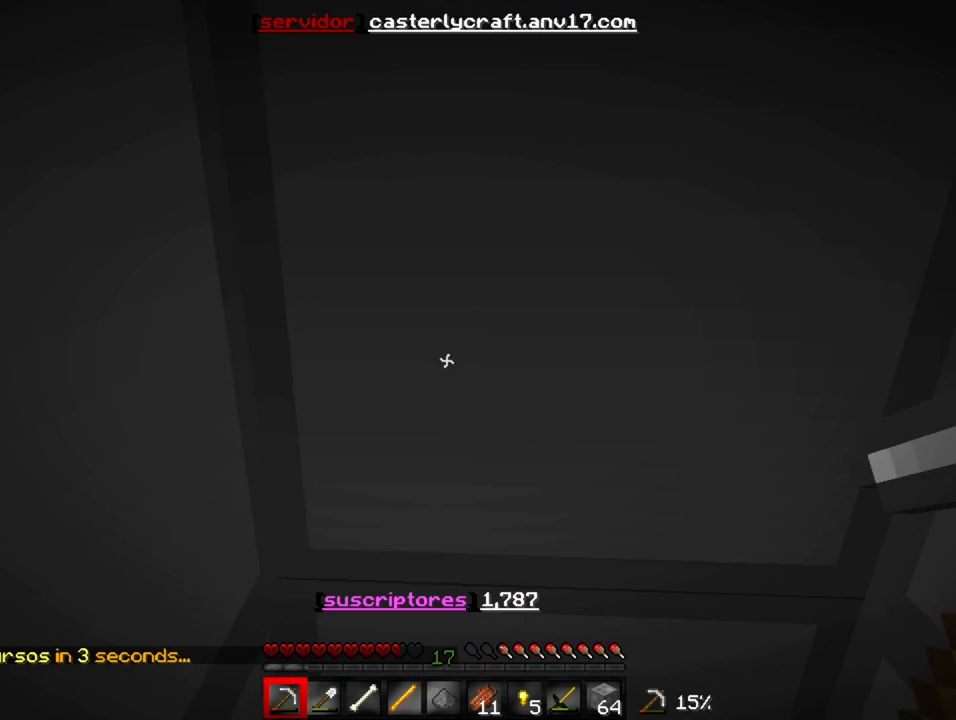
{"keys": [], "events": [[200, "s", "up"]]}
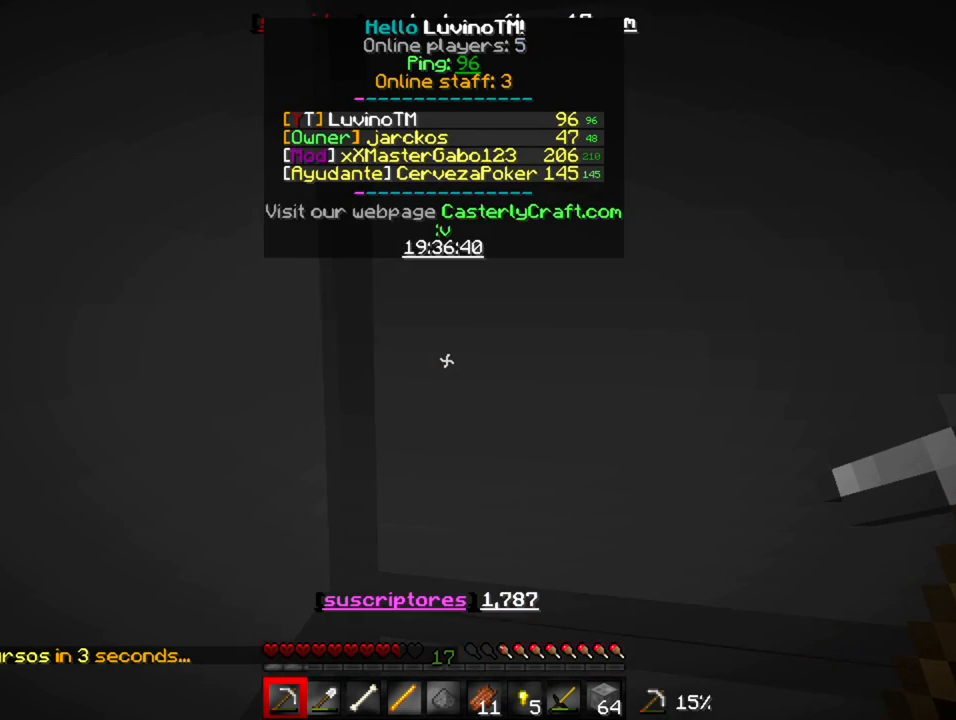
{"keys": [], "events": []}
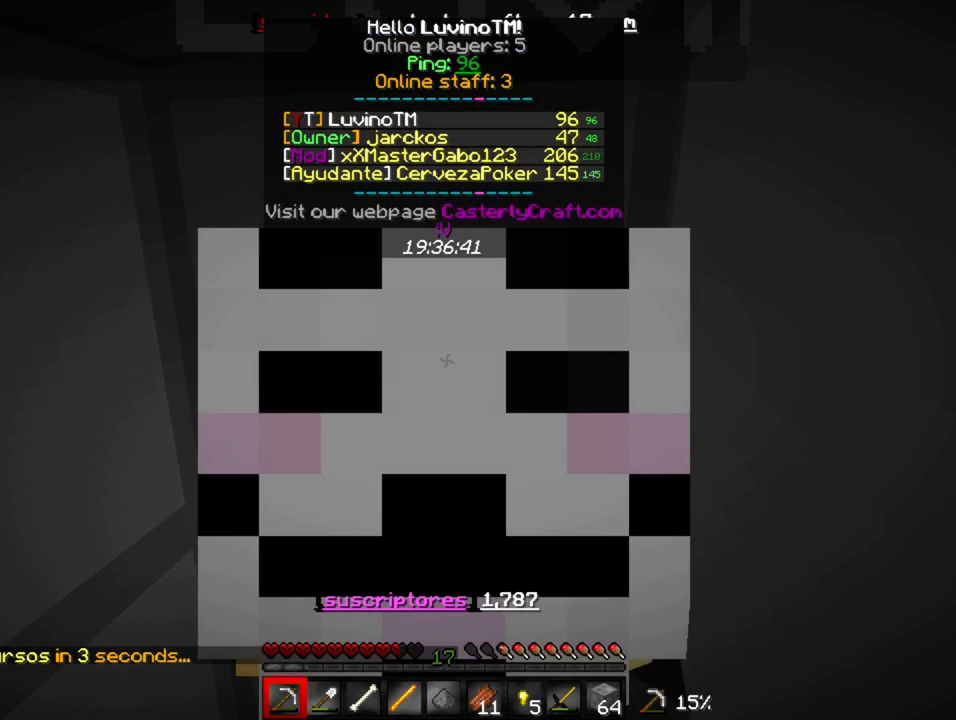
{"keys": ["w"], "events": [[167, "w", "down"]]}
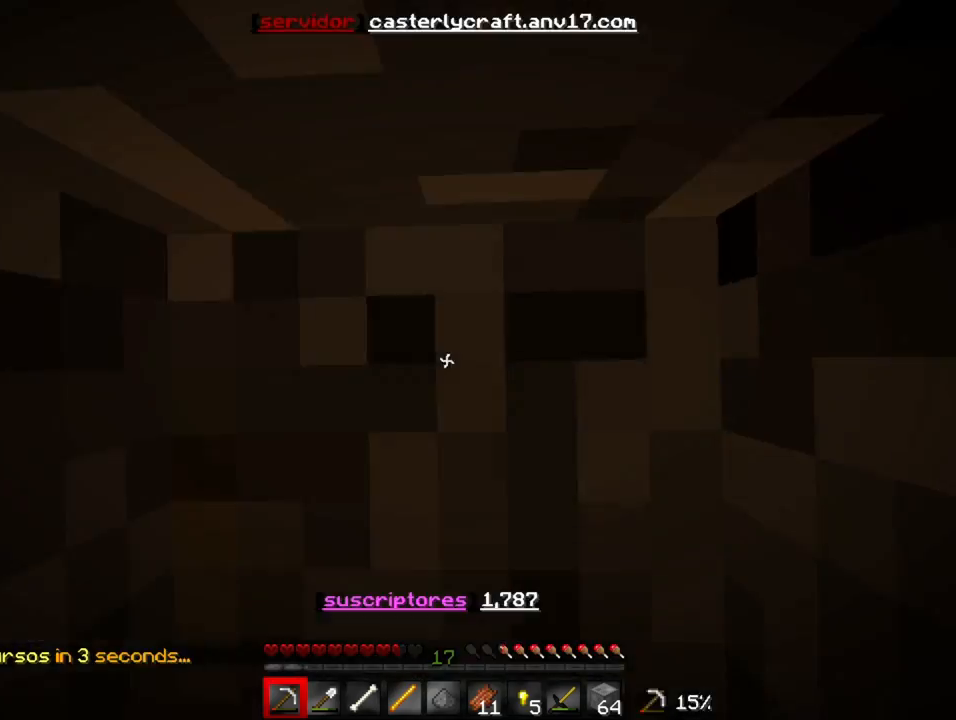
{"keys": [], "events": [[100, "s", "down"], [100, "w", "up"], [433, "s", "up"]]}
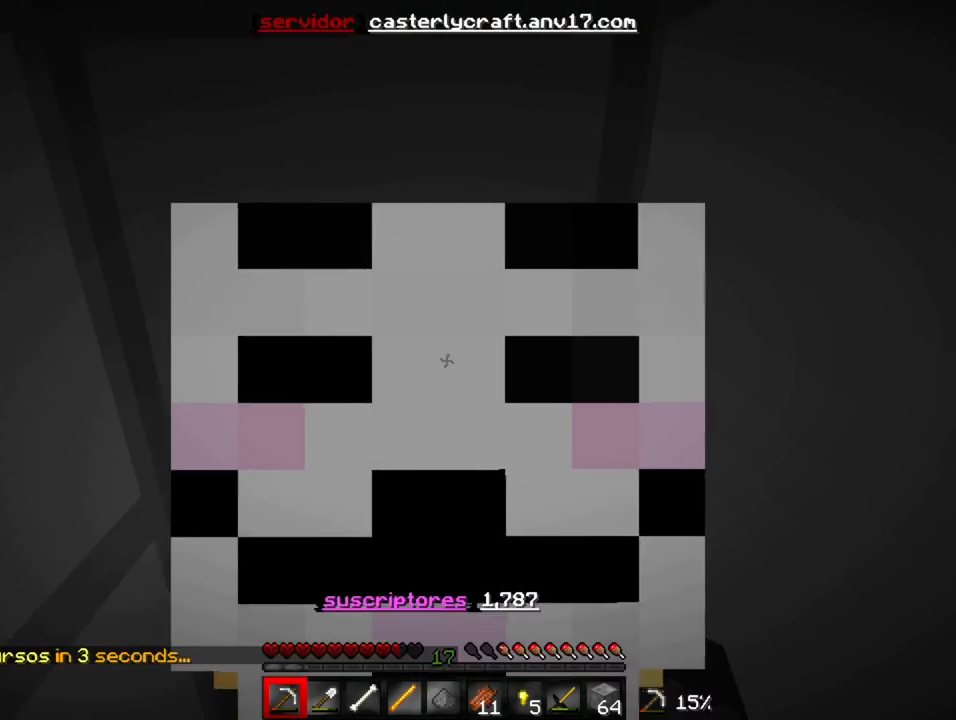
{"keys": [], "events": []}
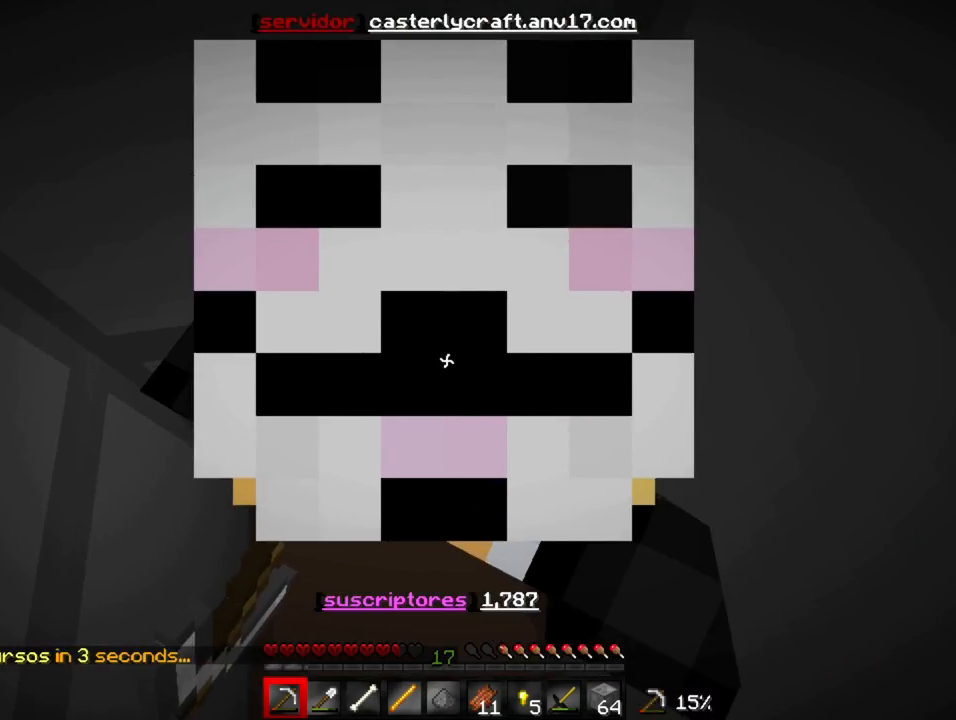
{"keys": ["w"], "events": [[233, "w", "down"]]}
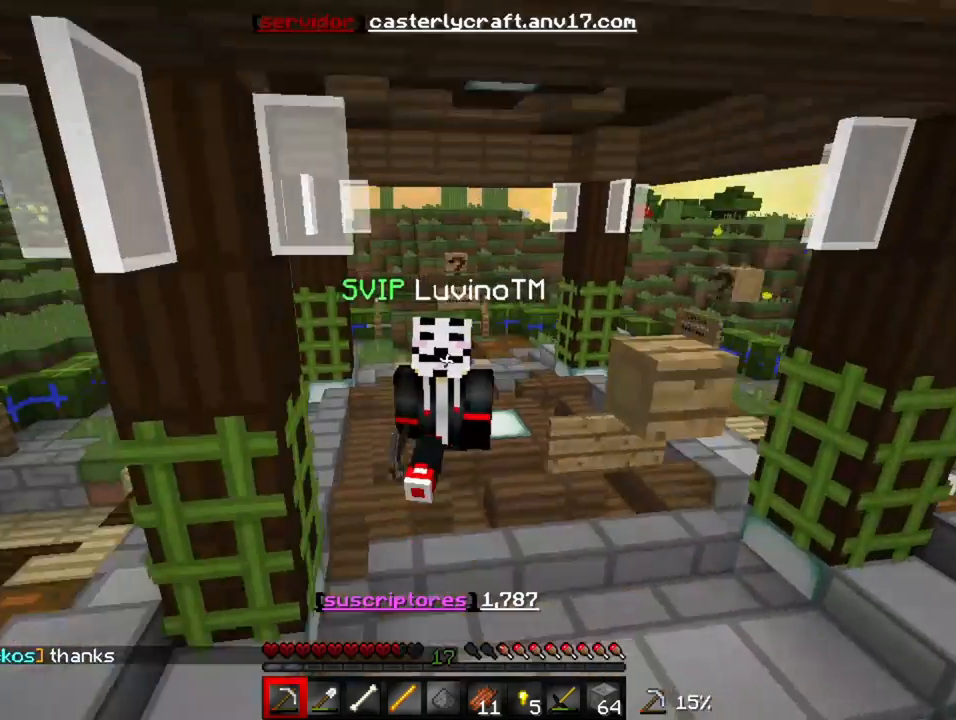
{"keys": ["w"], "events": []}
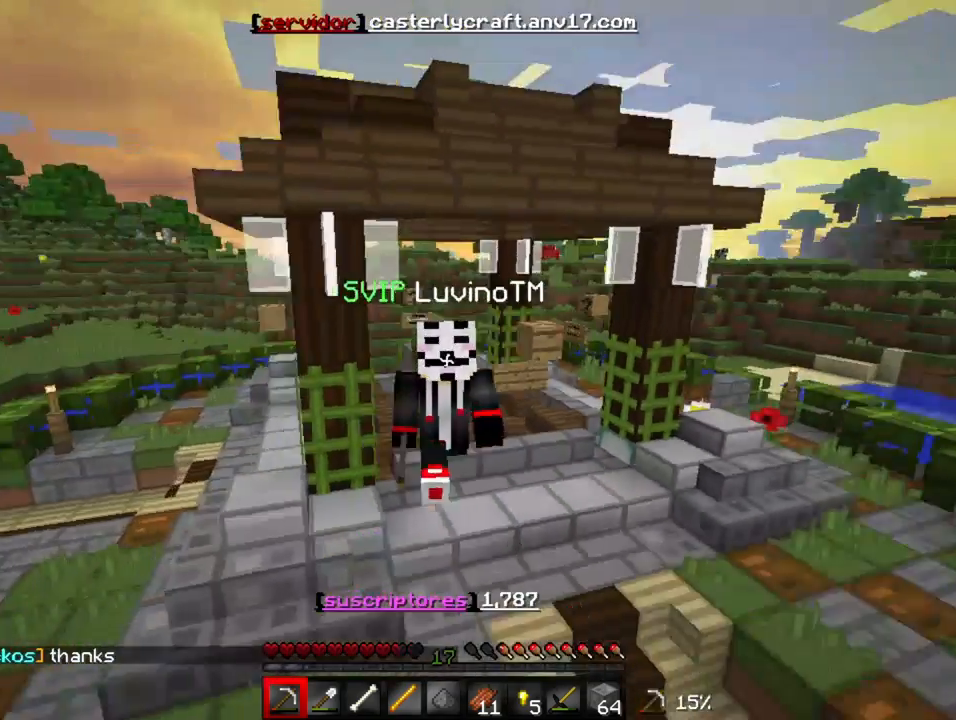
{"keys": ["w"], "events": []}
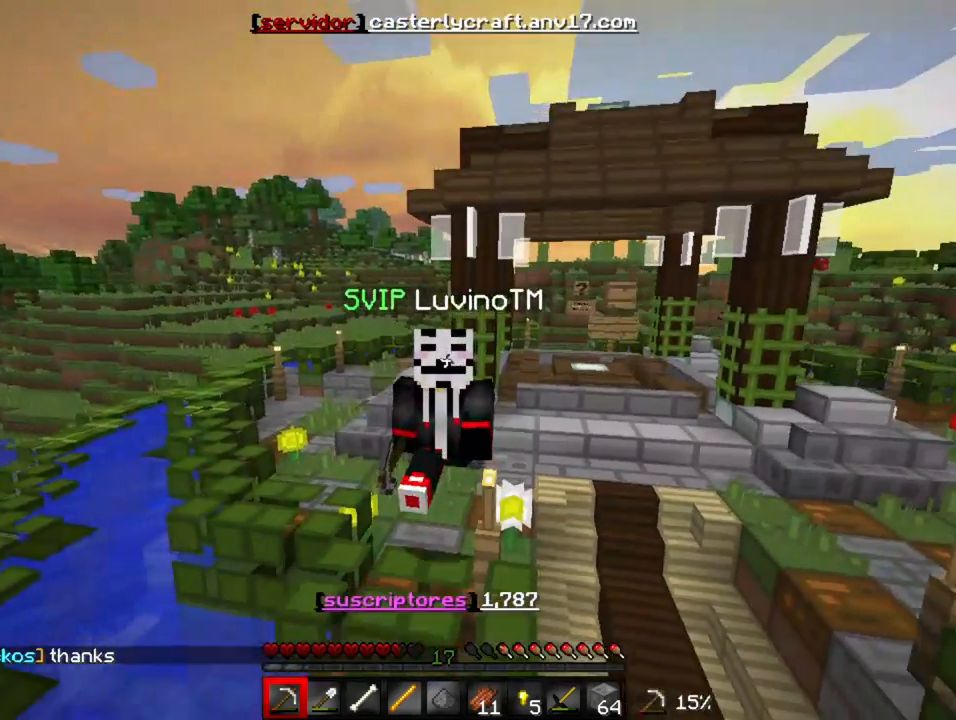
{"keys": ["w"], "events": []}
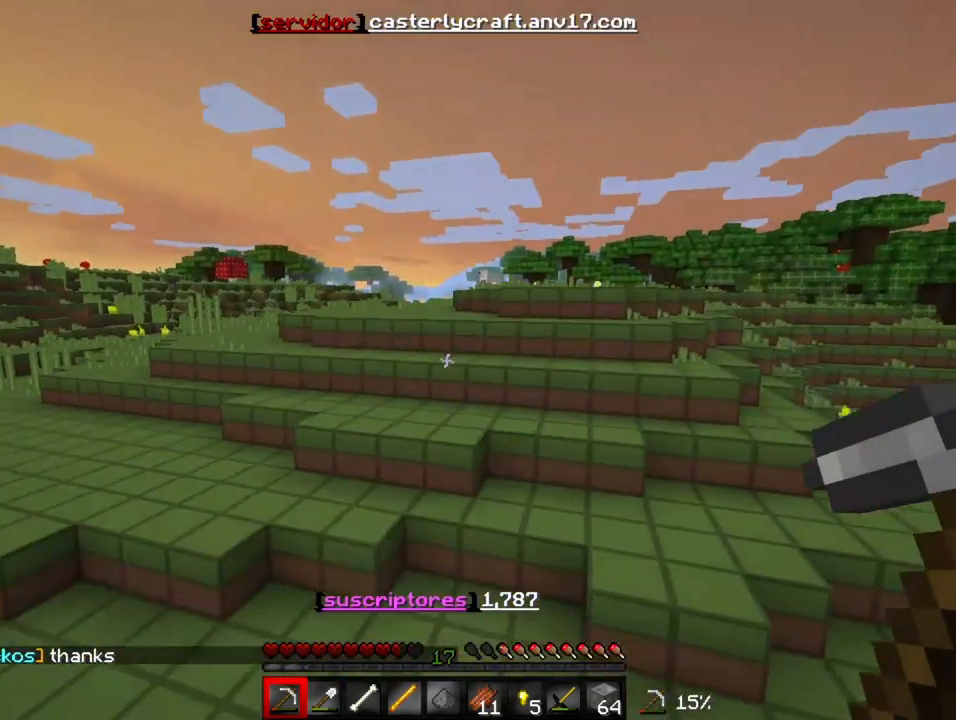
{"keys": ["w"], "events": []}
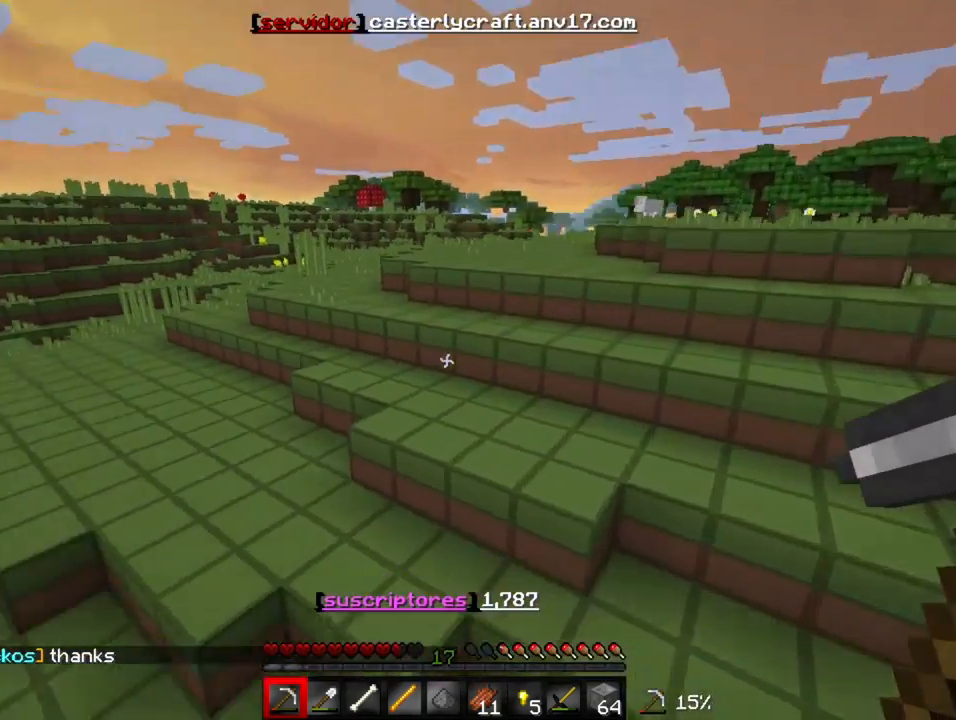
{"keys": ["w"], "events": []}
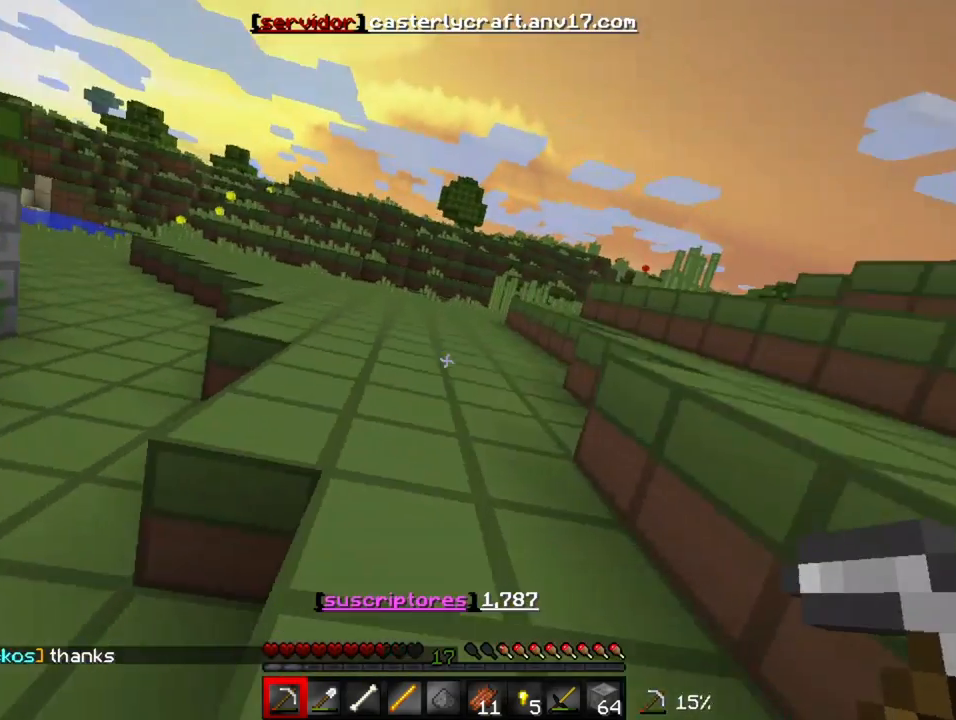
{"keys": ["w"], "events": []}
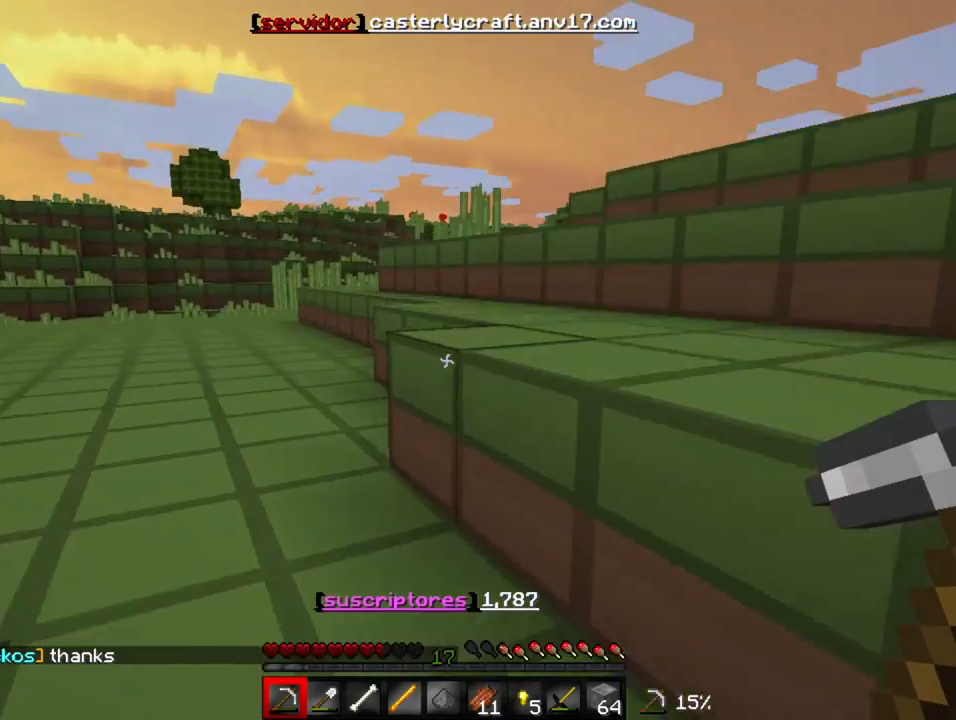
{"keys": ["w"], "events": []}
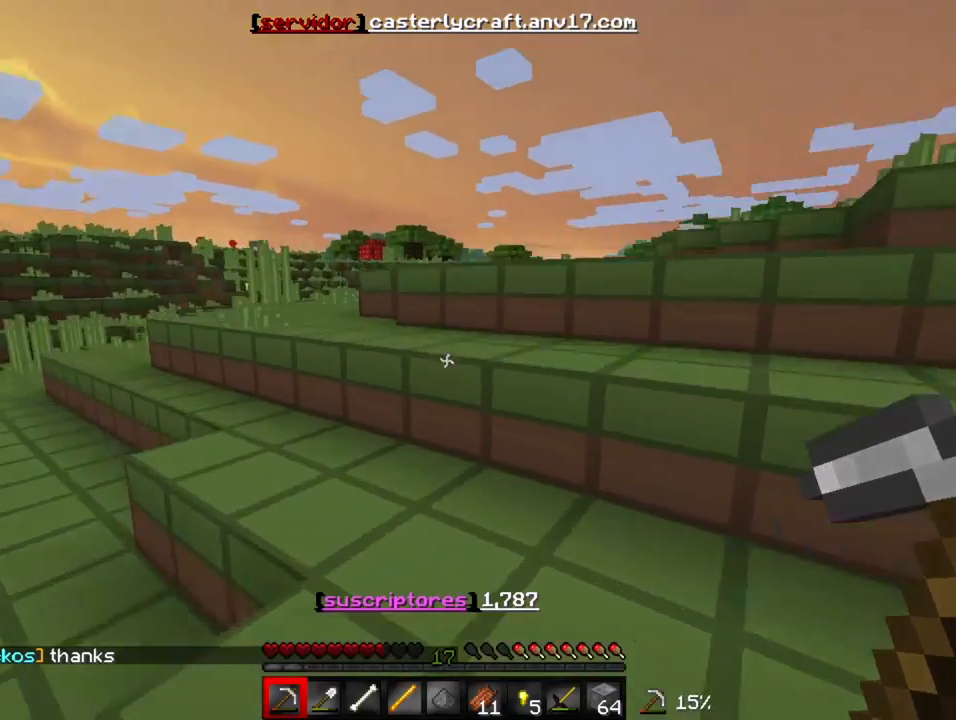
{"keys": ["w"], "events": []}
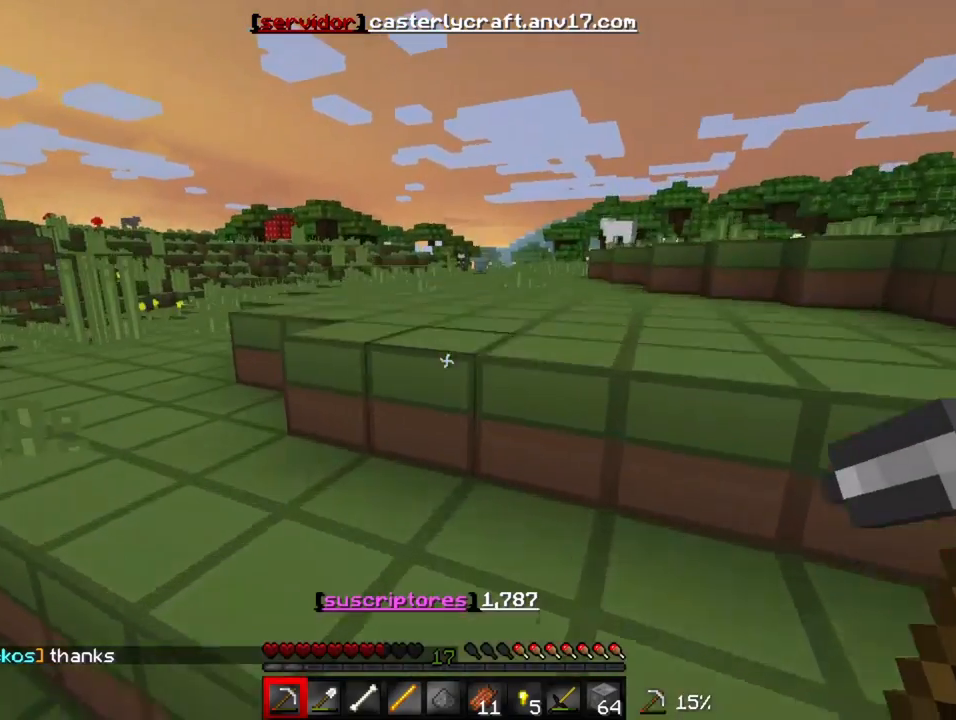
{"keys": ["w"], "events": []}
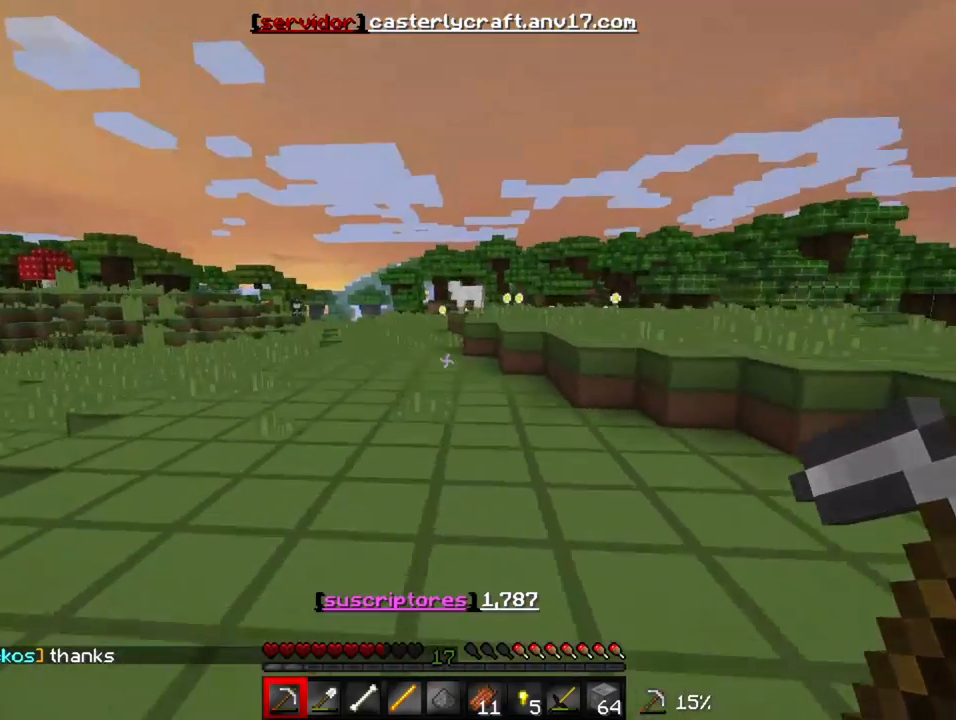
{"keys": ["w"], "events": []}